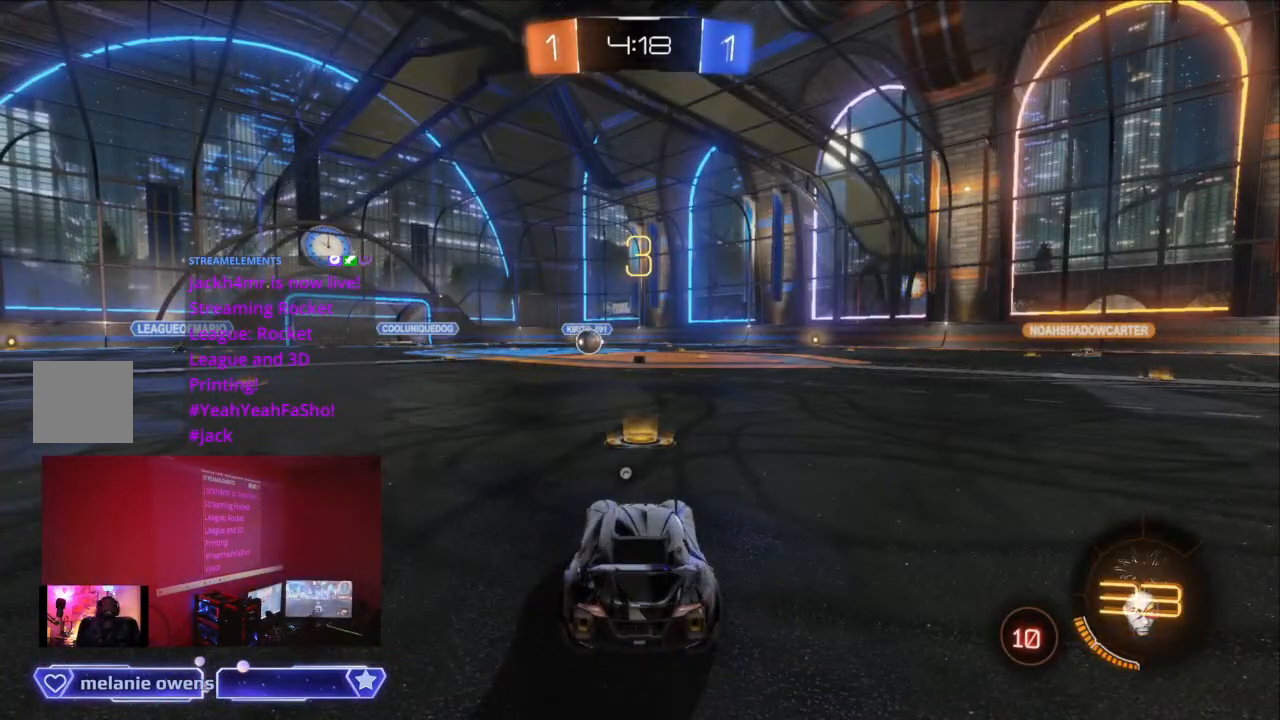
Gameplay with a controller (Xbox layout); each line is a JSON object with the inputs held at the frame after it (dt_ms = milliseconds from this image to that frame). "events" lists button and stick changes between this image and that frame as [ms after this image, input, new state], when the widget could be followed in between. Not read: L2 L3 R3.
{"dt_ms": 500, "buttons": ["R2"], "left_stick": "center", "right_stick": "center", "events": [[500, "R2", "down"]]}
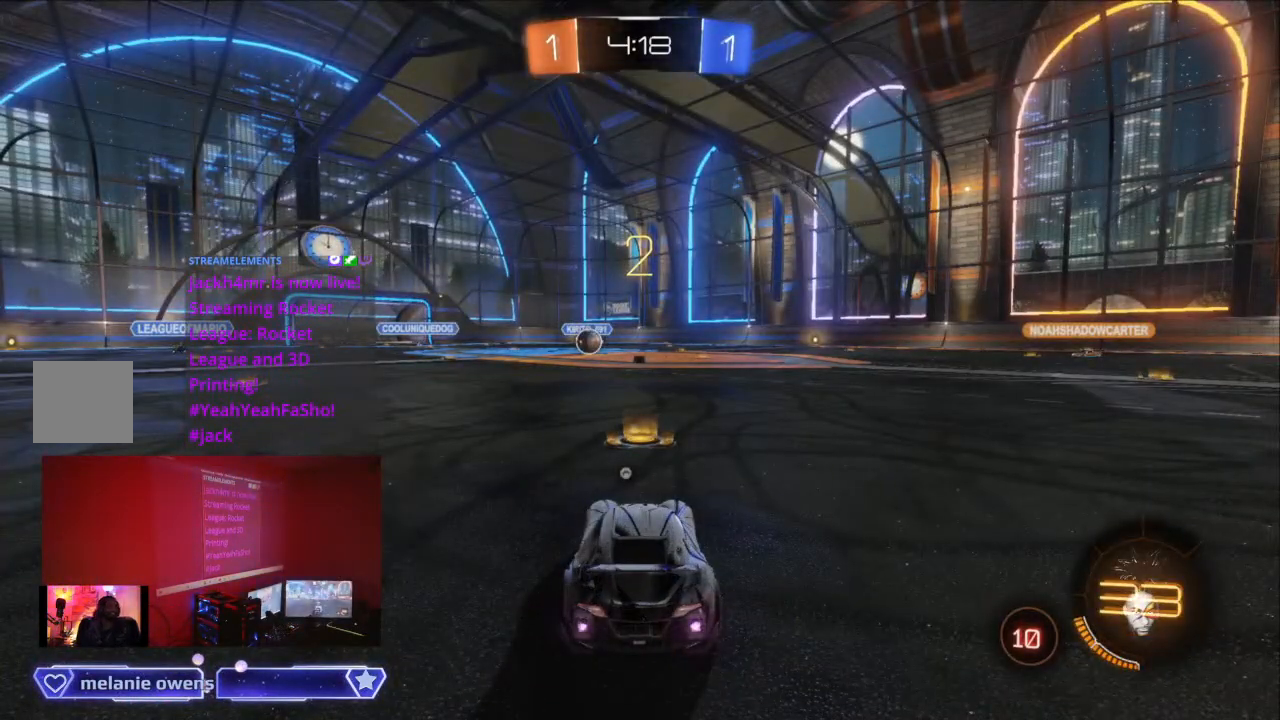
{"dt_ms": 500, "buttons": ["B", "R2"], "left_stick": "center", "right_stick": "center", "events": [[100, "Y", "down"], [200, "Y", "up"], [467, "B", "down"]]}
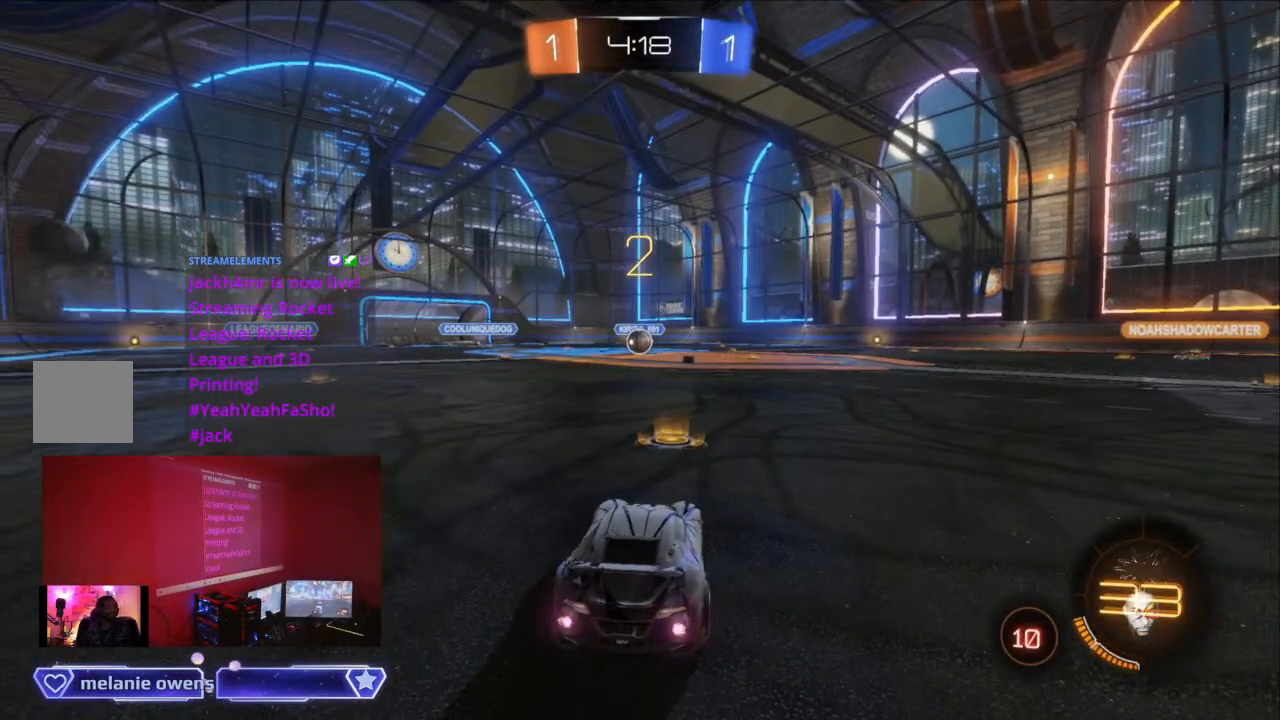
{"dt_ms": 500, "buttons": ["B", "R2"], "left_stick": "center", "right_stick": "center", "events": []}
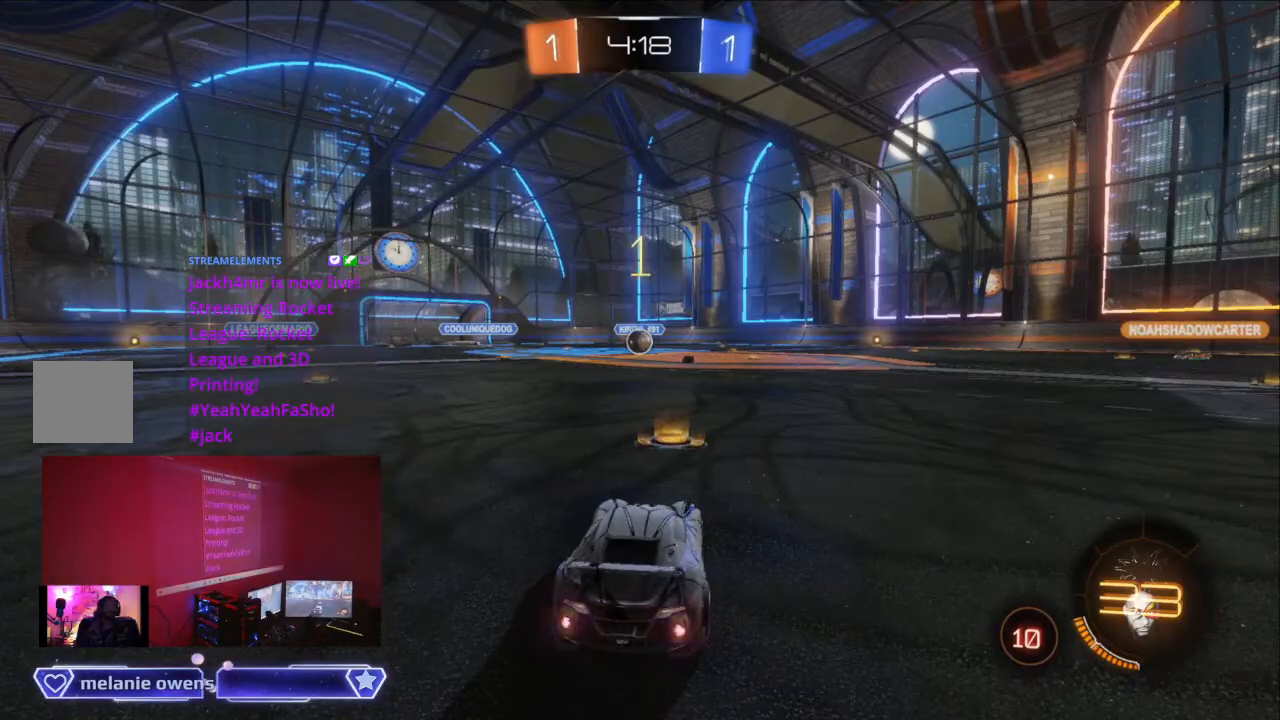
{"dt_ms": 500, "buttons": ["B", "R2"], "left_stick": "center", "right_stick": "center", "events": []}
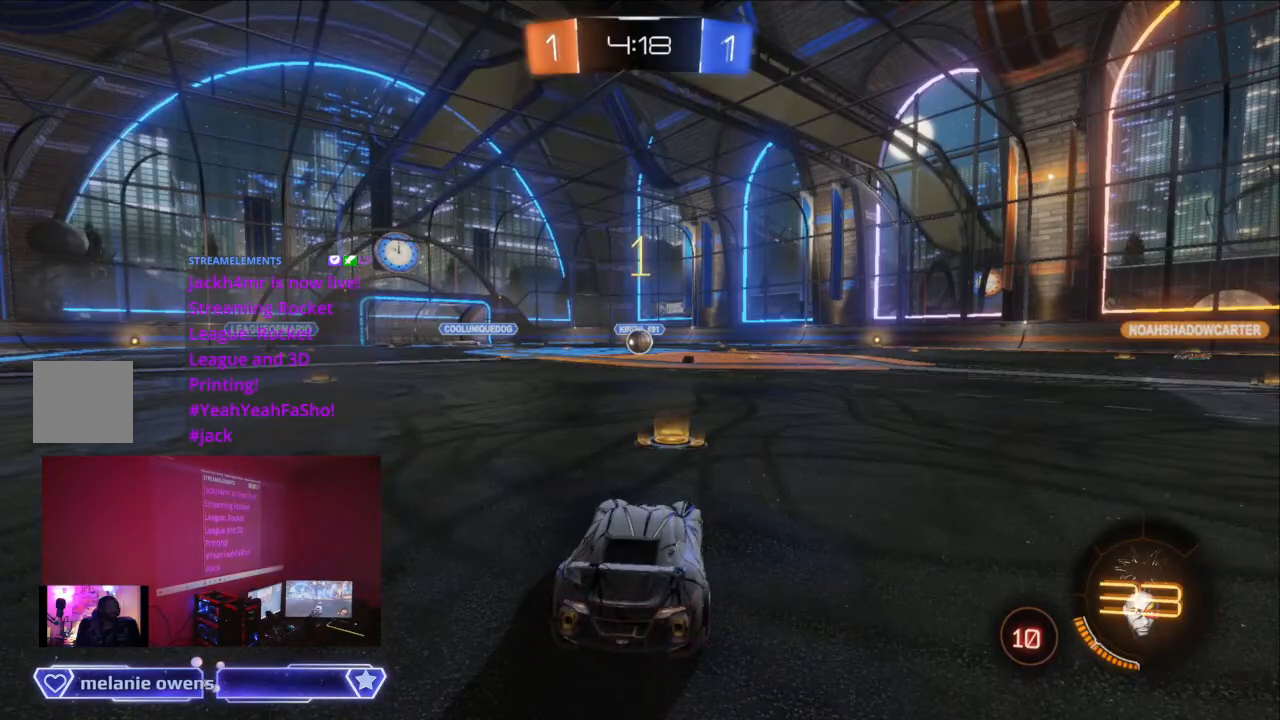
{"dt_ms": 500, "buttons": ["B", "R2"], "left_stick": "center", "right_stick": "center", "events": []}
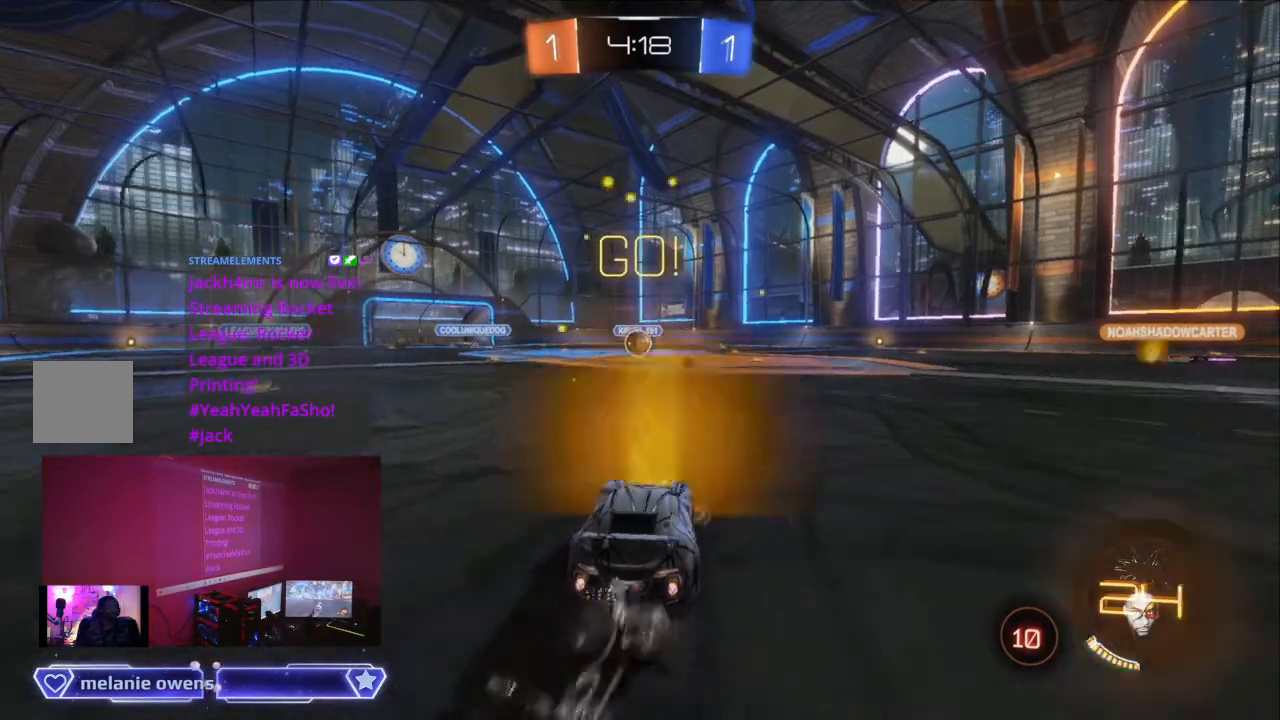
{"dt_ms": 500, "buttons": ["B", "R2"], "left_stick": "center", "right_stick": "center", "events": []}
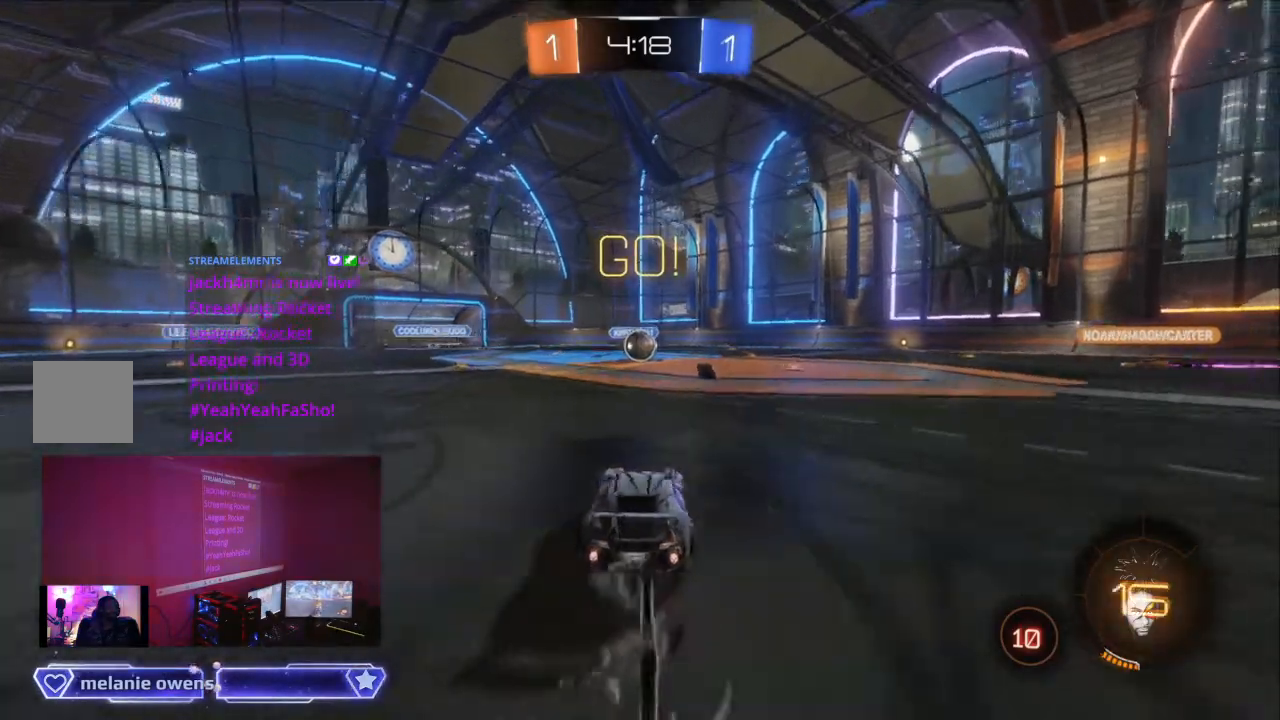
{"dt_ms": 500, "buttons": ["B", "R2"], "left_stick": "center", "right_stick": "center", "events": []}
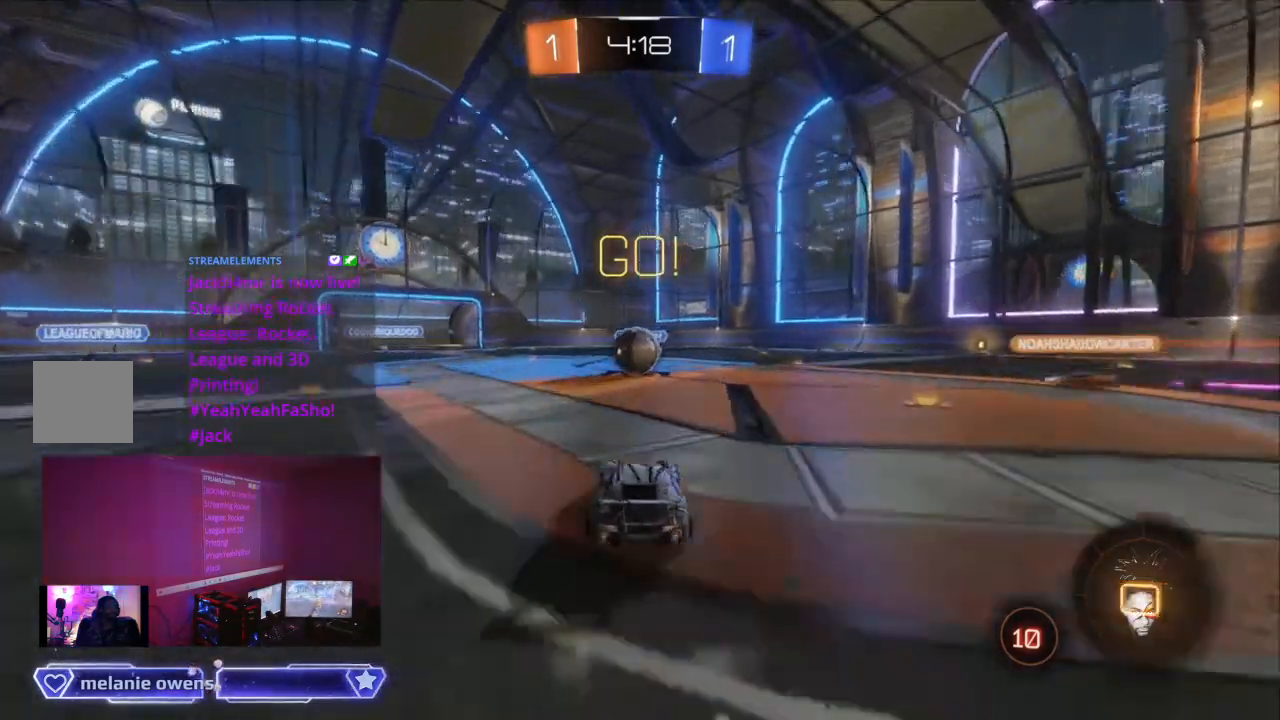
{"dt_ms": 500, "buttons": ["A", "R2"], "left_stick": "center", "right_stick": "center", "events": [[200, "B", "up"], [300, "A", "down"], [400, "A", "up"], [467, "A", "down"]]}
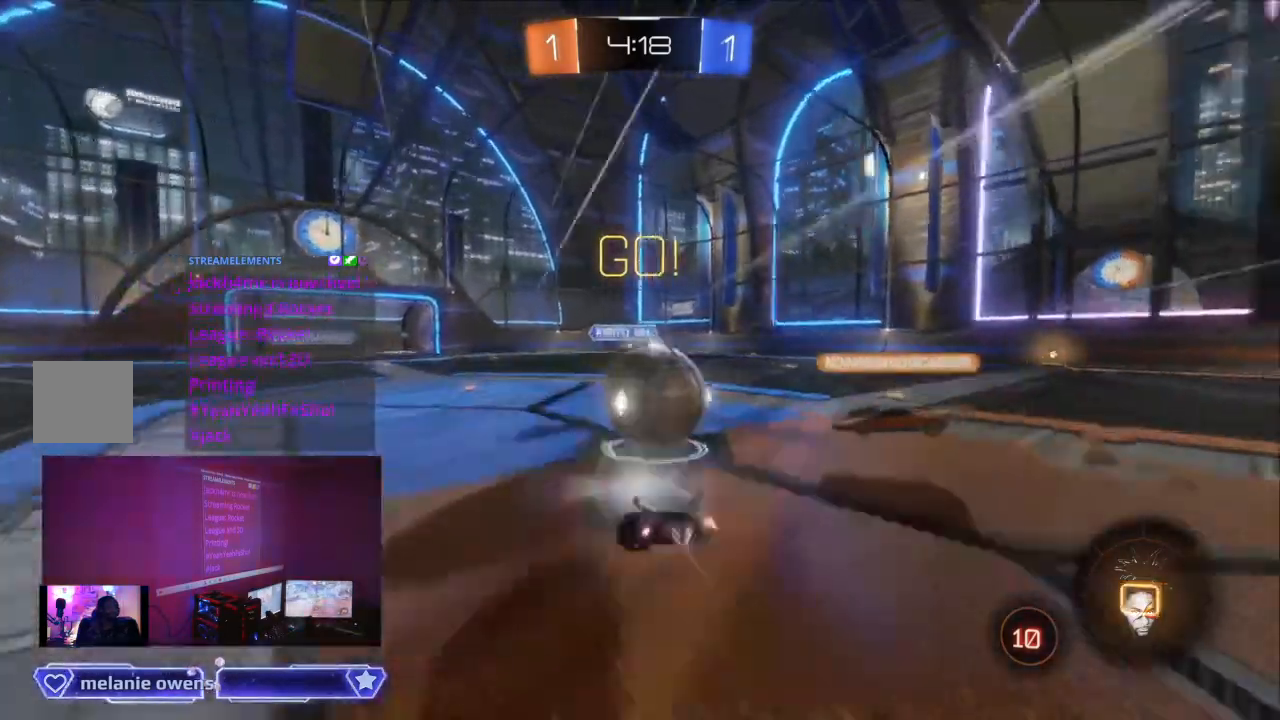
{"dt_ms": 500, "buttons": ["R2"], "left_stick": "center", "right_stick": "center", "events": [[33, "A", "up"], [100, "A", "down"], [267, "A", "up"]]}
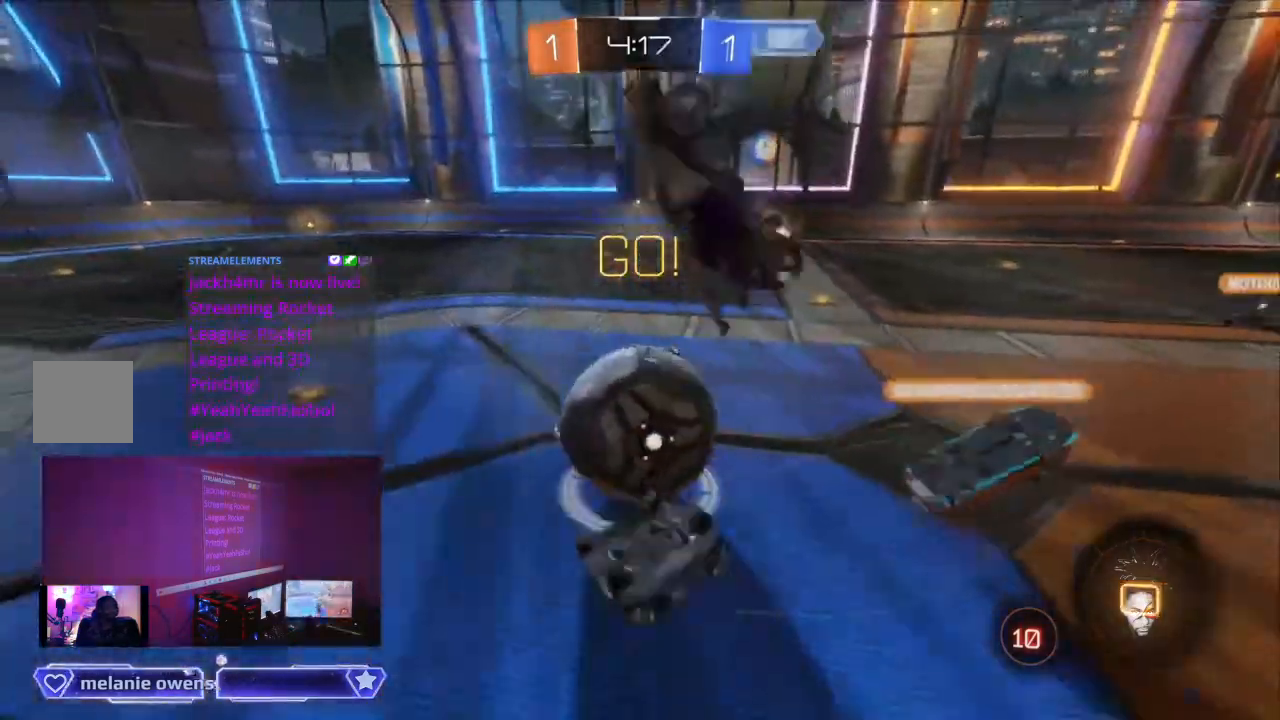
{"dt_ms": 500, "buttons": [], "left_stick": "center", "right_stick": "center", "events": [[333, "R2", "up"]]}
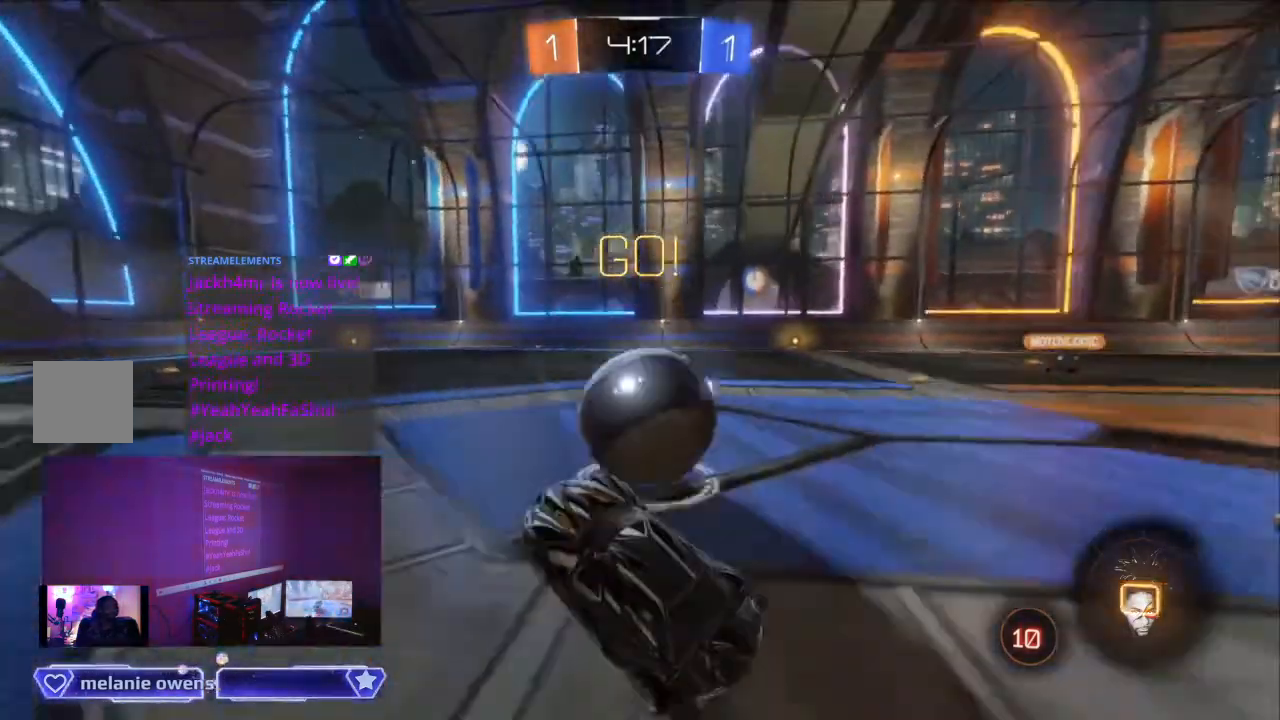
{"dt_ms": 500, "buttons": [], "left_stick": "down-left", "right_stick": "center", "events": [[100, "R2", "down"], [467, "A", "down"], [467, "DPAD_LEFT", "down"], [467, "DPAD_RIGHT", "down"], [467, "R2", "up"], [500, "A", "up"], [500, "DPAD_LEFT", "up"], [500, "DPAD_RIGHT", "up"], [500, "left_stick", "down-left"]]}
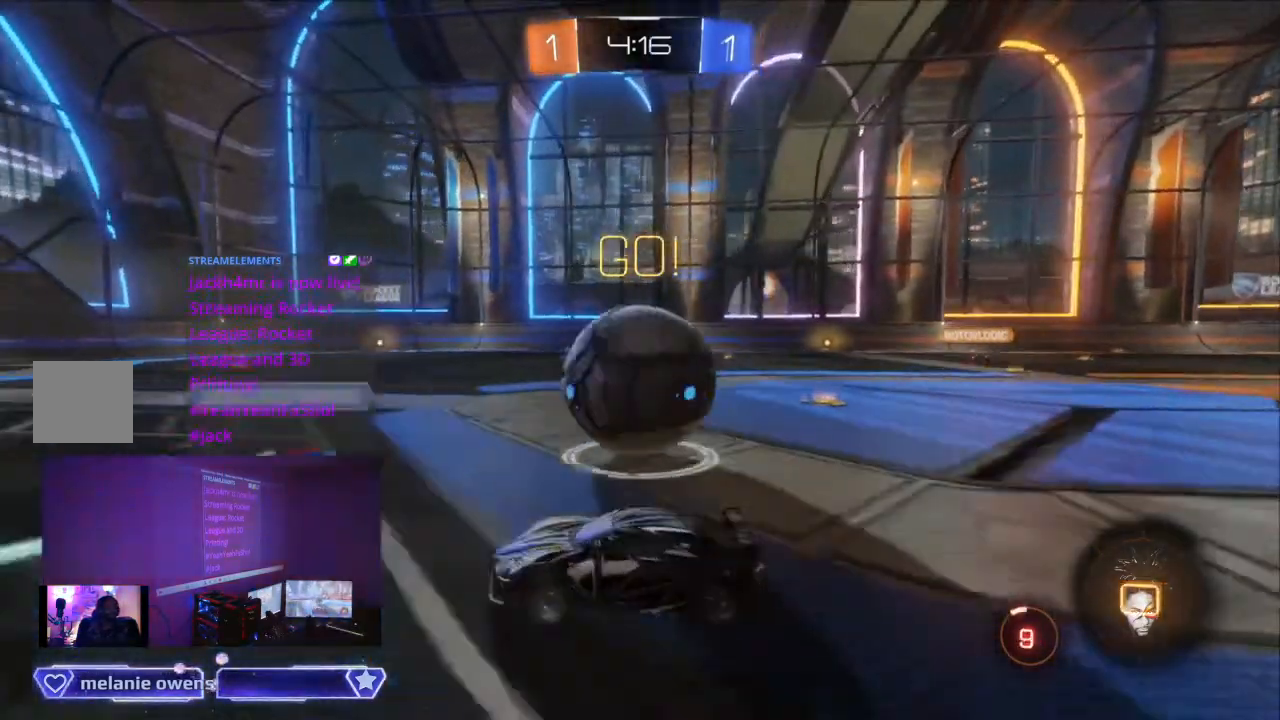
{"dt_ms": 500, "buttons": ["R2"], "left_stick": "center", "right_stick": "center", "events": [[167, "left_stick", "center"], [200, "R2", "down"]]}
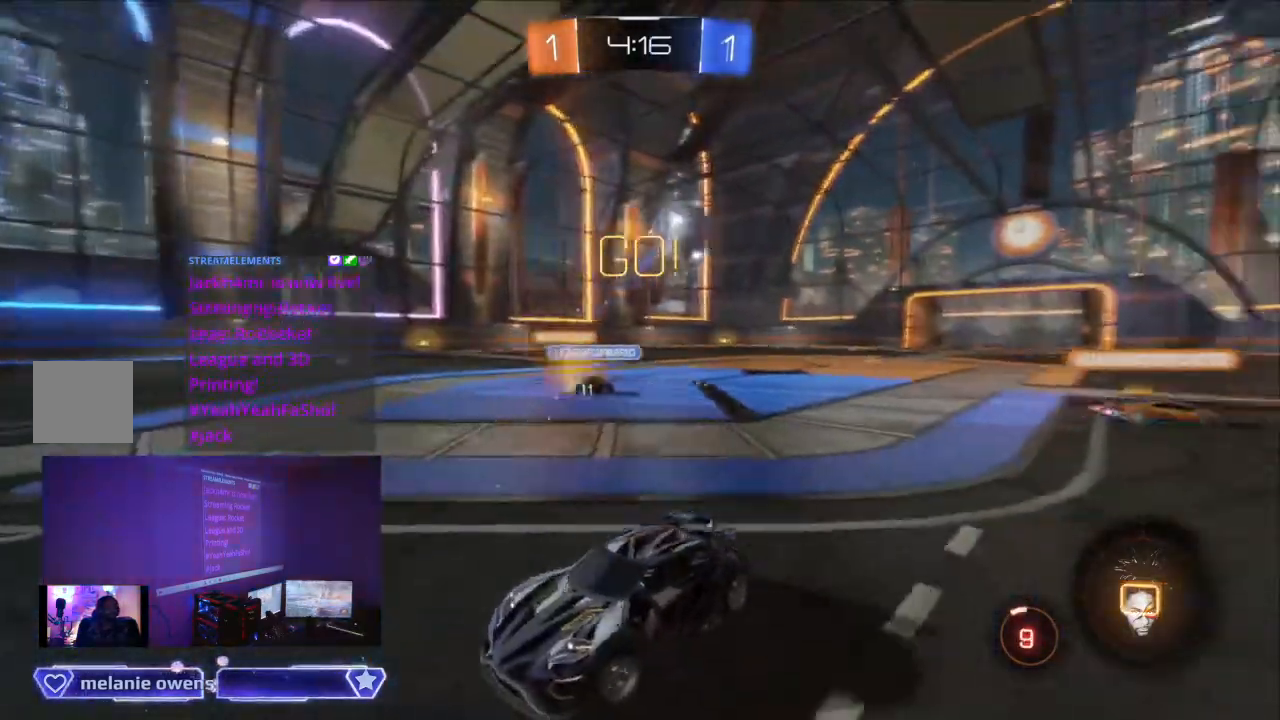
{"dt_ms": 500, "buttons": ["R2"], "left_stick": "center", "right_stick": "center", "events": [[300, "L1", "down"], [367, "L1", "up"]]}
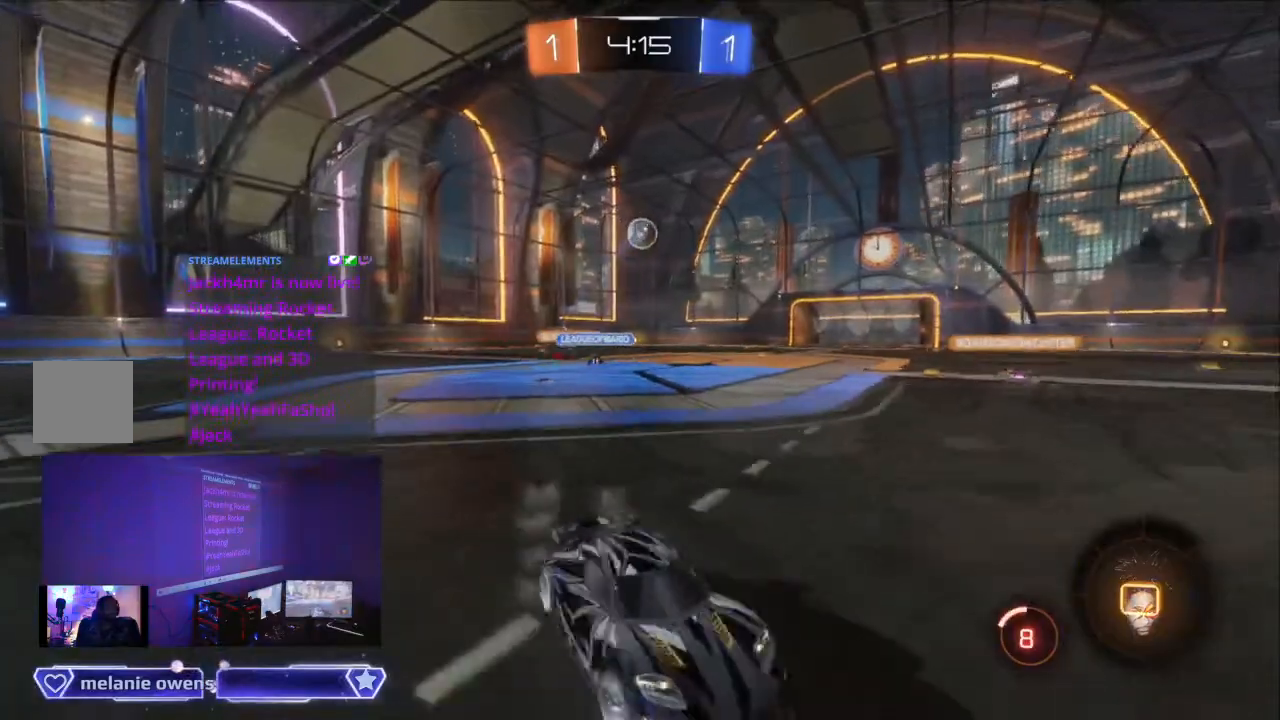
{"dt_ms": 500, "buttons": ["R2"], "left_stick": "center", "right_stick": "center", "events": []}
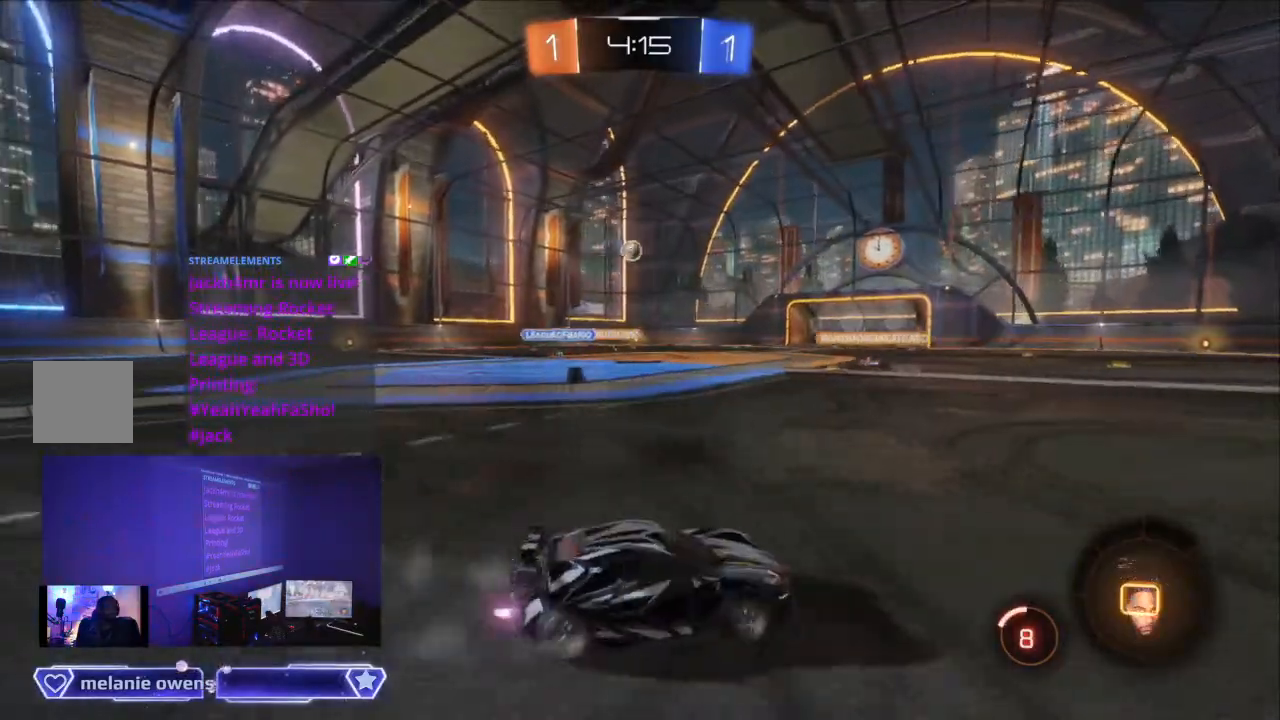
{"dt_ms": 500, "buttons": ["A", "R2"], "left_stick": "center", "right_stick": "center", "events": [[100, "A", "down"], [200, "A", "up"], [267, "A", "down"], [333, "A", "up"], [433, "A", "down"]]}
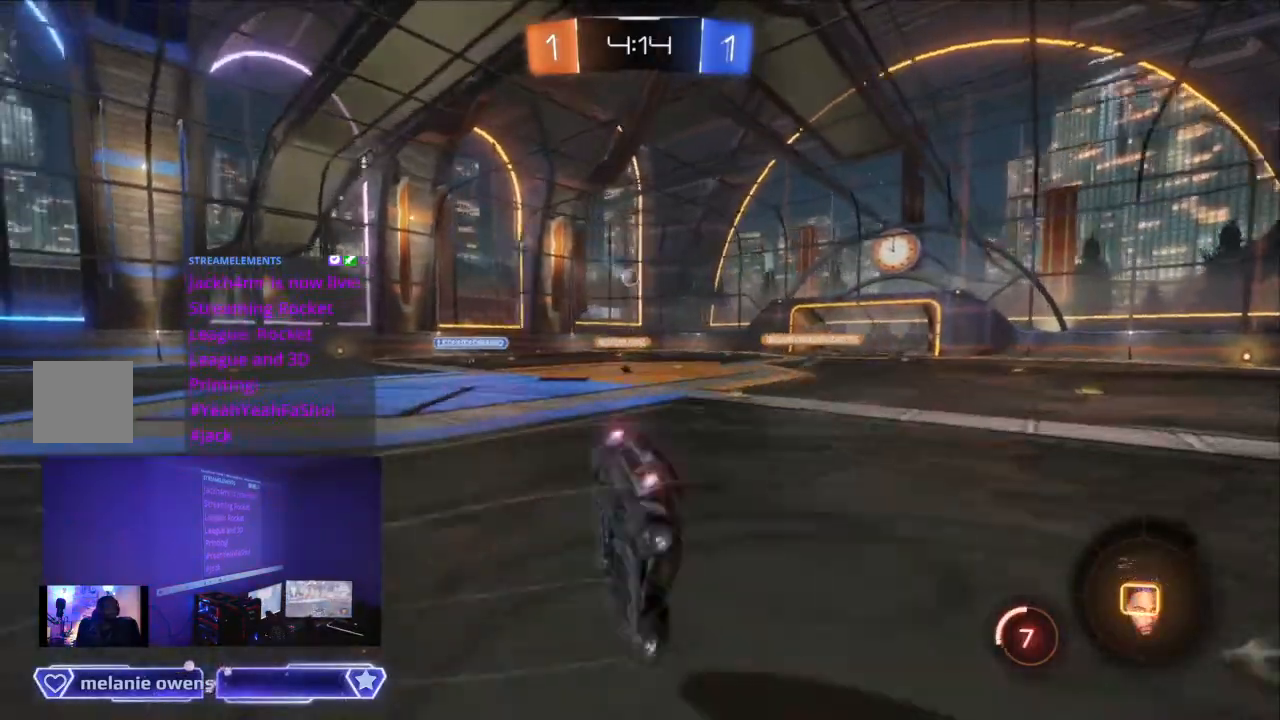
{"dt_ms": 500, "buttons": ["R2"], "left_stick": "center", "right_stick": "center", "events": [[33, "A", "up"], [133, "Y", "down"], [300, "Y", "up"]]}
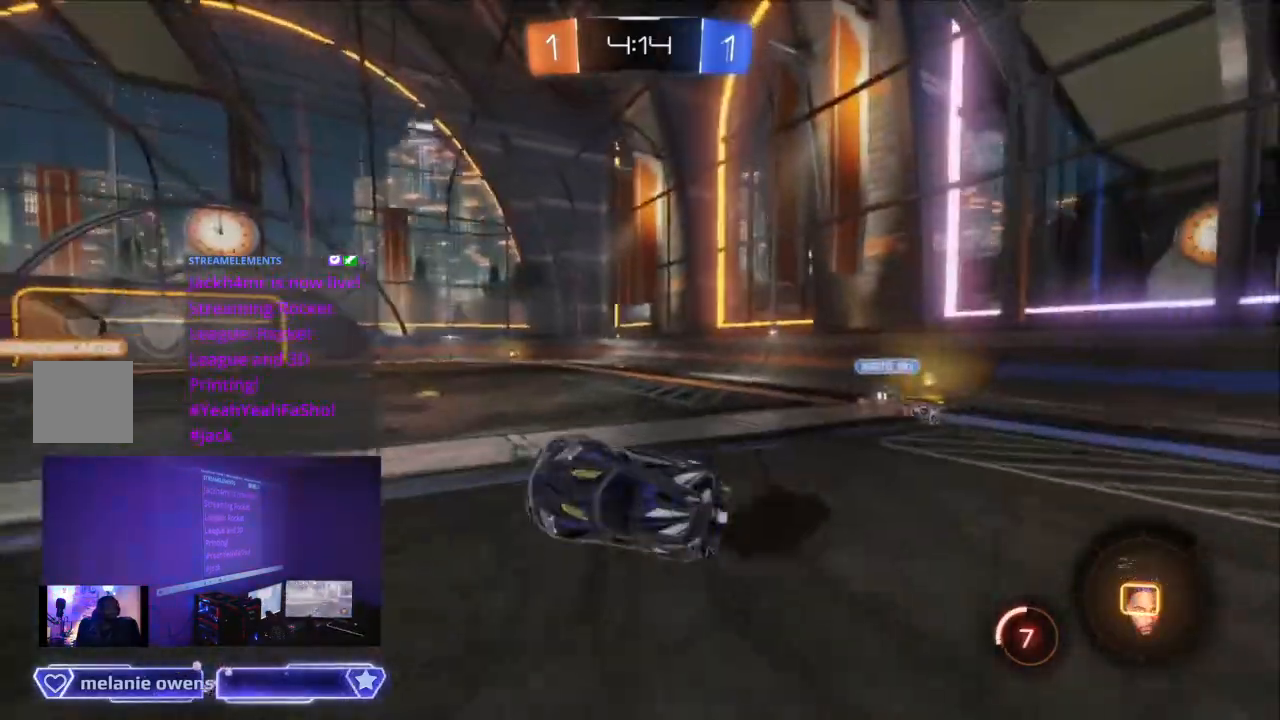
{"dt_ms": 500, "buttons": ["R2"], "left_stick": "center", "right_stick": "center", "events": []}
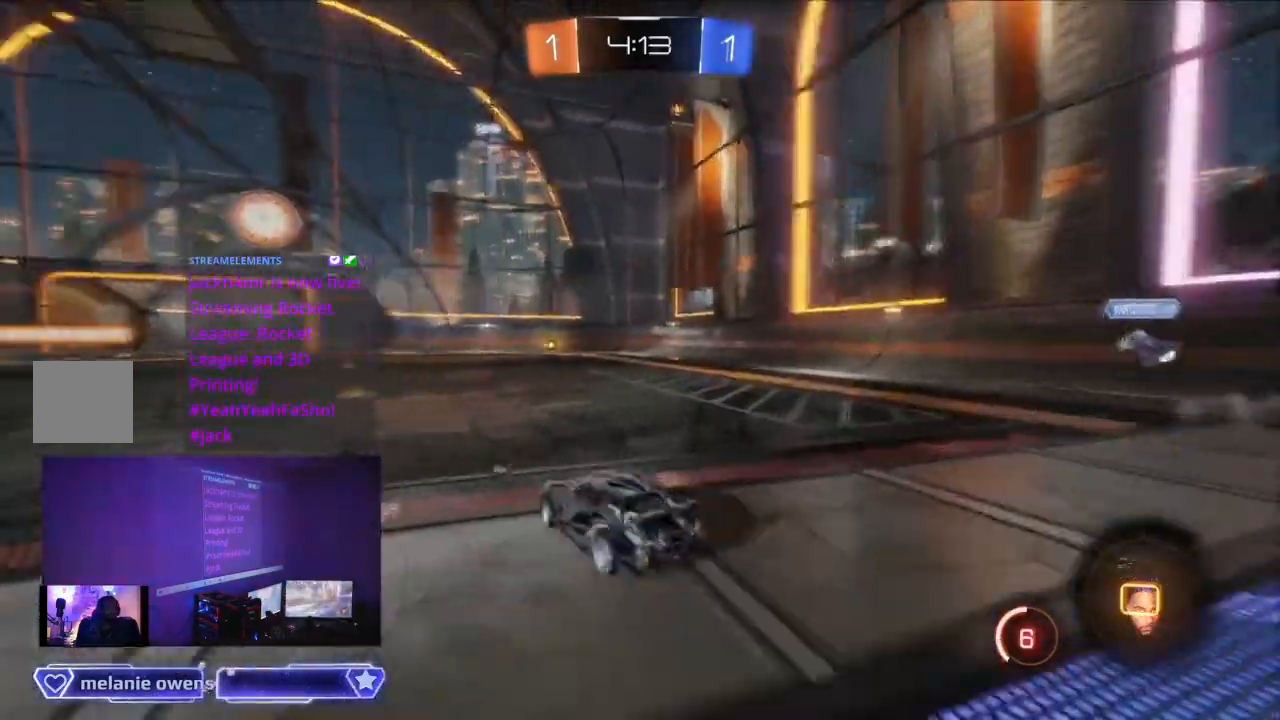
{"dt_ms": 500, "buttons": ["A", "R2"], "left_stick": "center", "right_stick": "center", "events": [[100, "A", "down"], [200, "A", "up"], [267, "A", "down"], [333, "A", "up"], [433, "A", "down"]]}
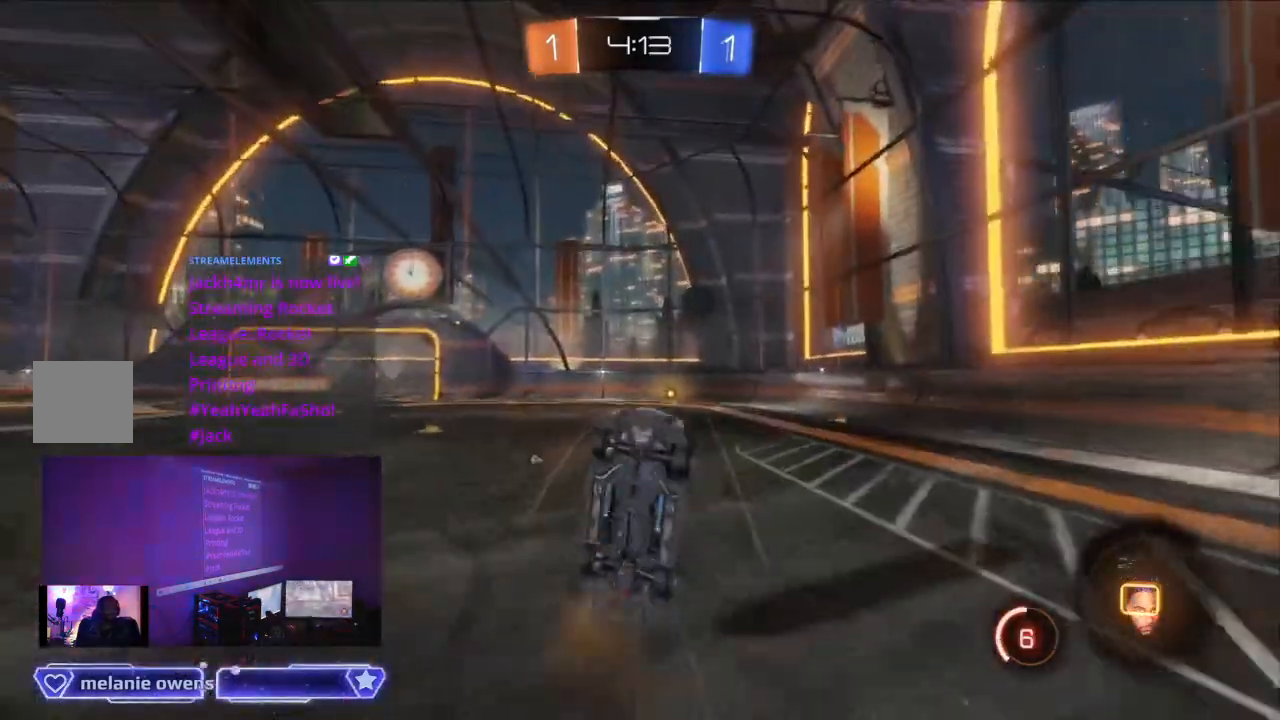
{"dt_ms": 500, "buttons": ["R2"], "left_stick": "center", "right_stick": "center", "events": [[33, "A", "up"], [100, "A", "down"], [233, "A", "up"]]}
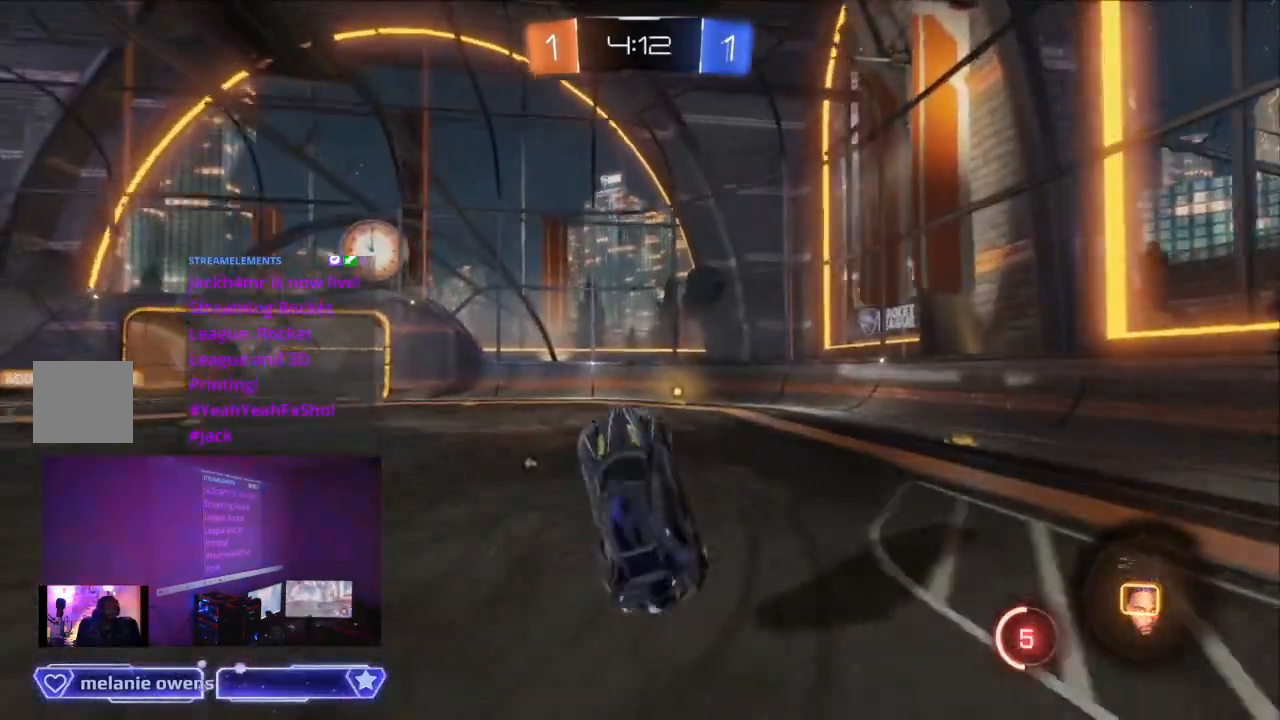
{"dt_ms": 500, "buttons": ["R2"], "left_stick": "center", "right_stick": "center", "events": []}
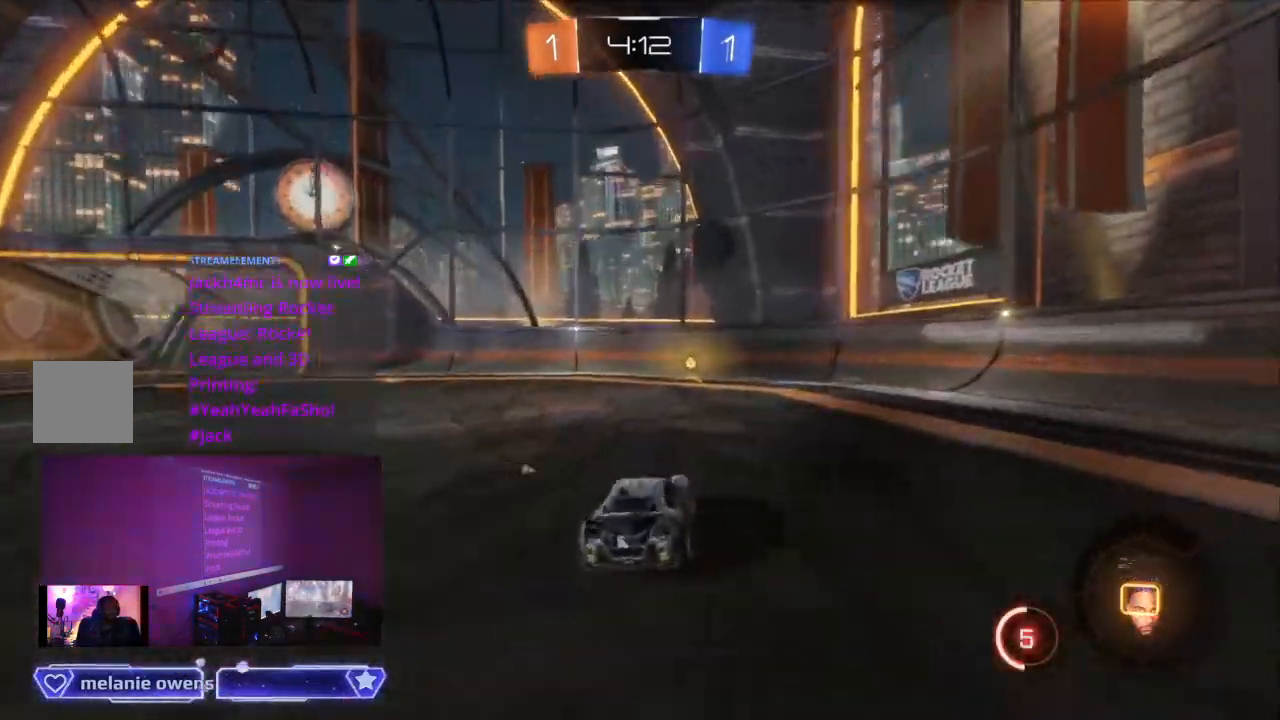
{"dt_ms": 500, "buttons": ["R2"], "left_stick": "center", "right_stick": "center", "events": []}
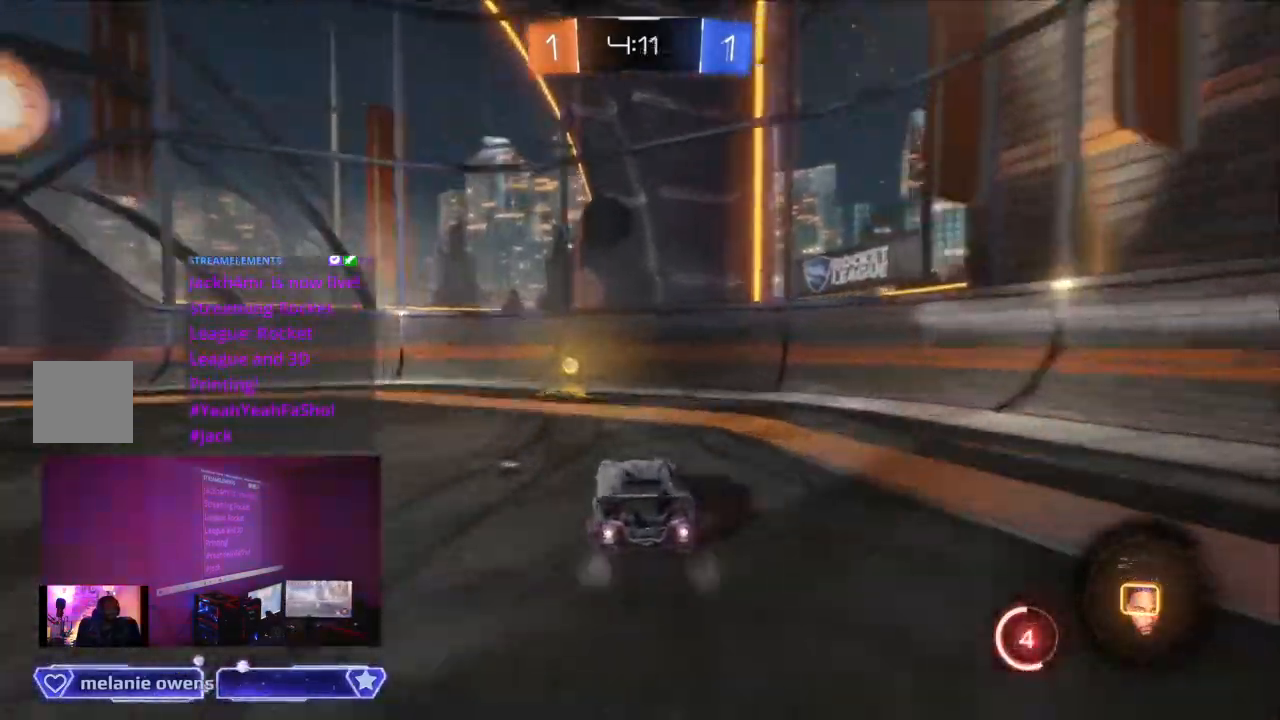
{"dt_ms": 500, "buttons": ["B", "R2"], "left_stick": "center", "right_stick": "center"}
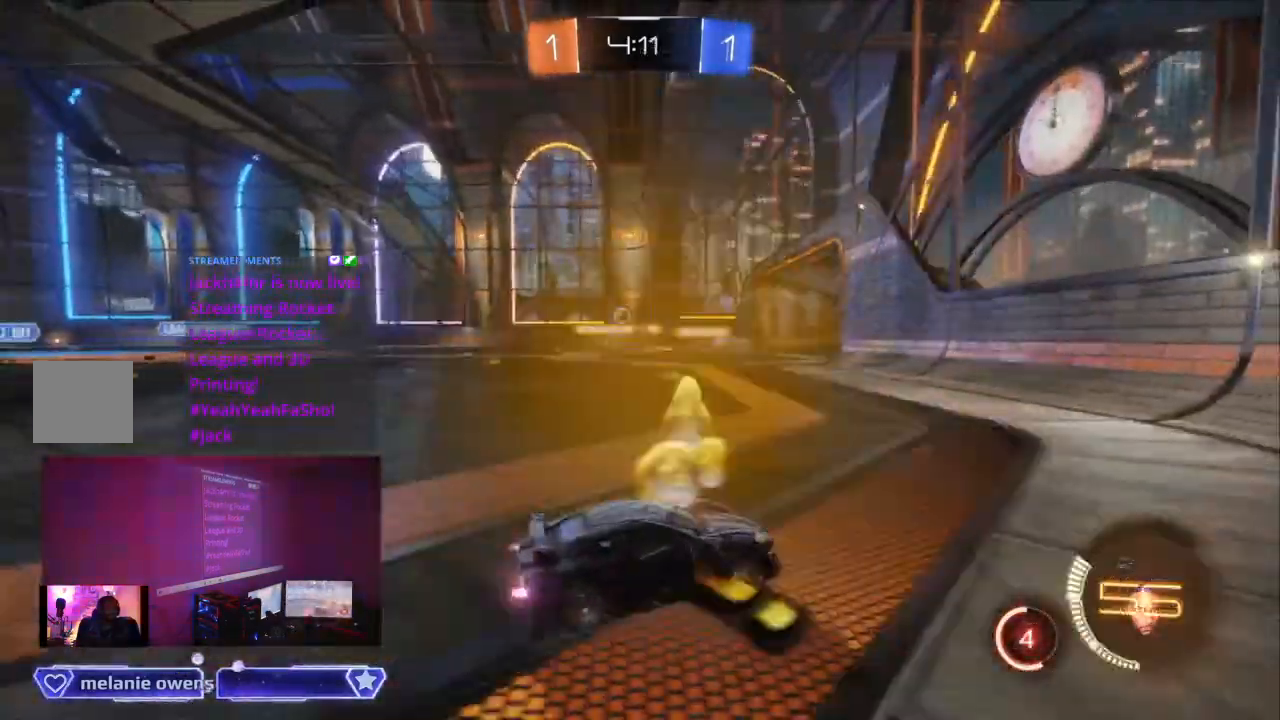
{"dt_ms": 500, "buttons": ["R2"], "left_stick": "center", "right_stick": "center", "events": [[500, "B", "up"]]}
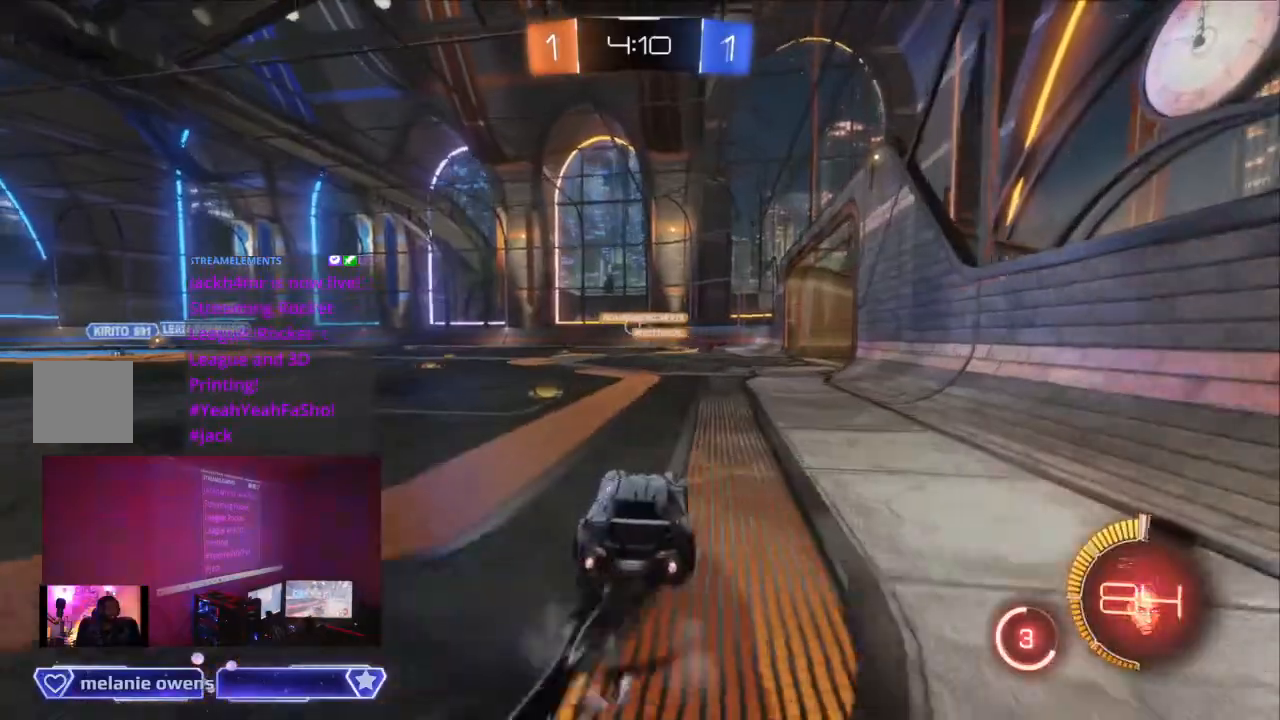
{"dt_ms": 500, "buttons": ["R2"], "left_stick": "center", "right_stick": "center", "events": [[233, "B", "down"], [500, "B", "up"]]}
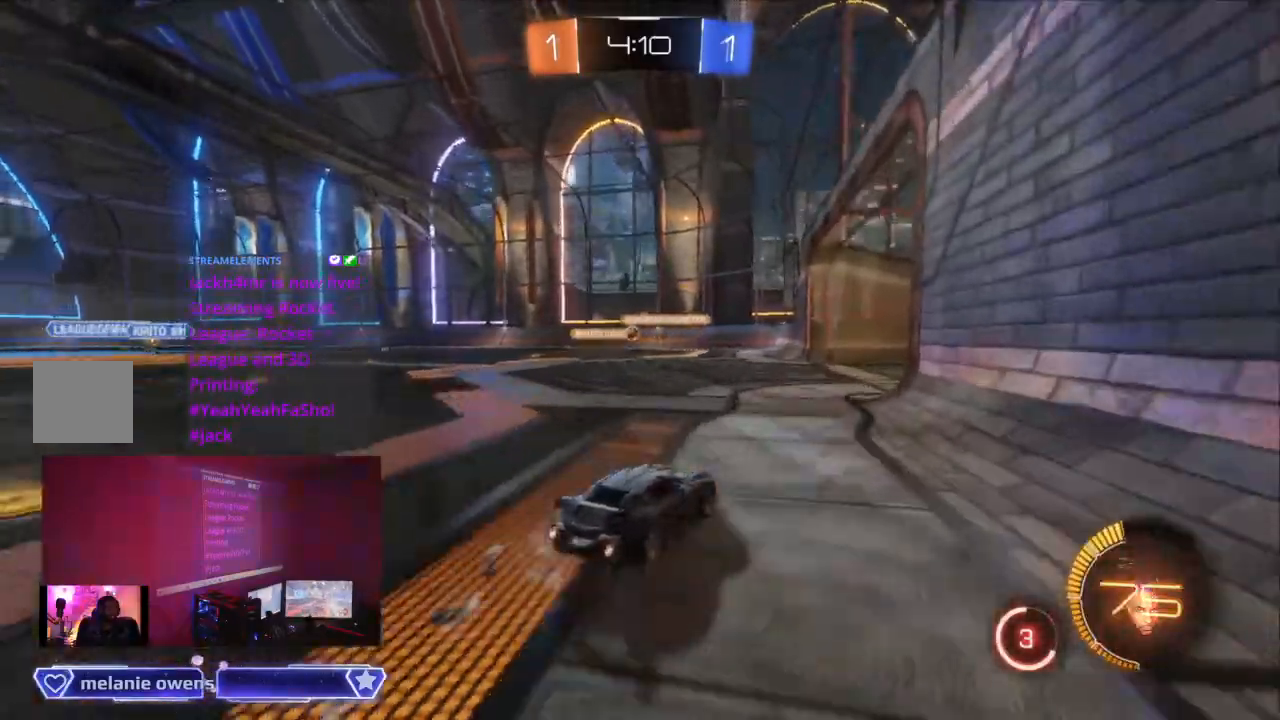
{"dt_ms": 1000, "buttons": [], "left_stick": "center", "right_stick": "center"}
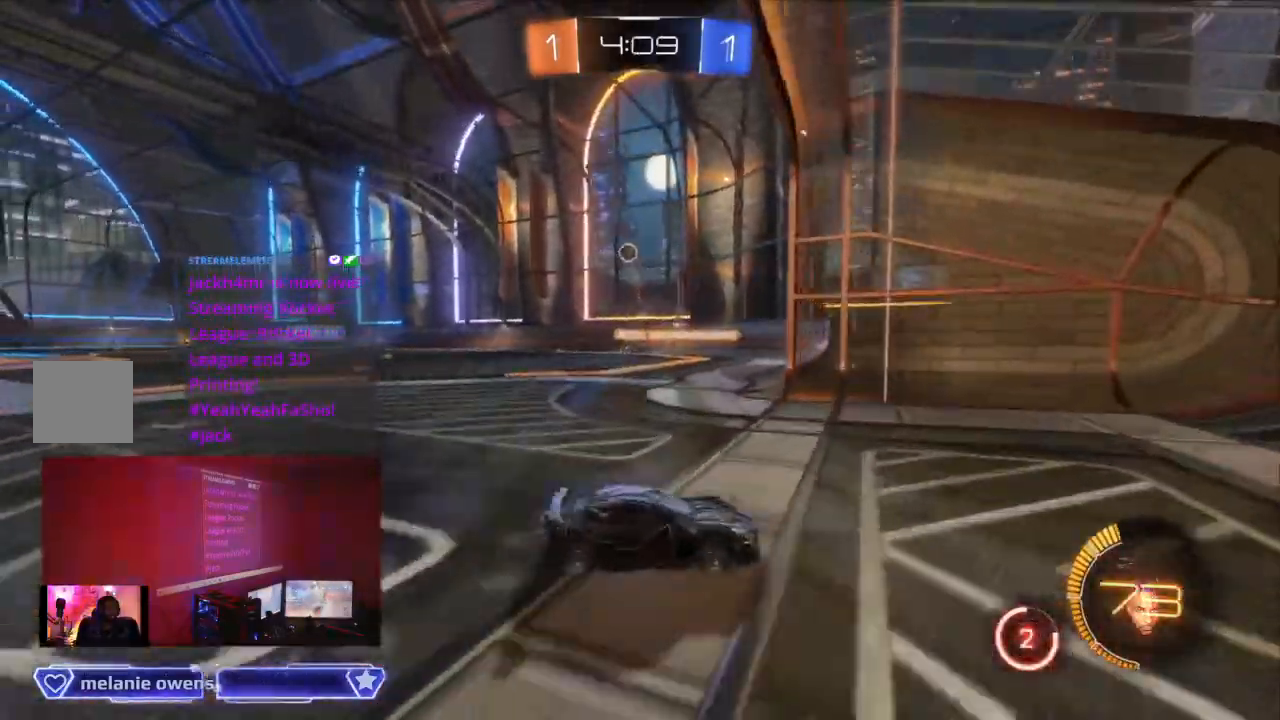
{"dt_ms": 500, "buttons": [], "left_stick": "center", "right_stick": "center", "events": []}
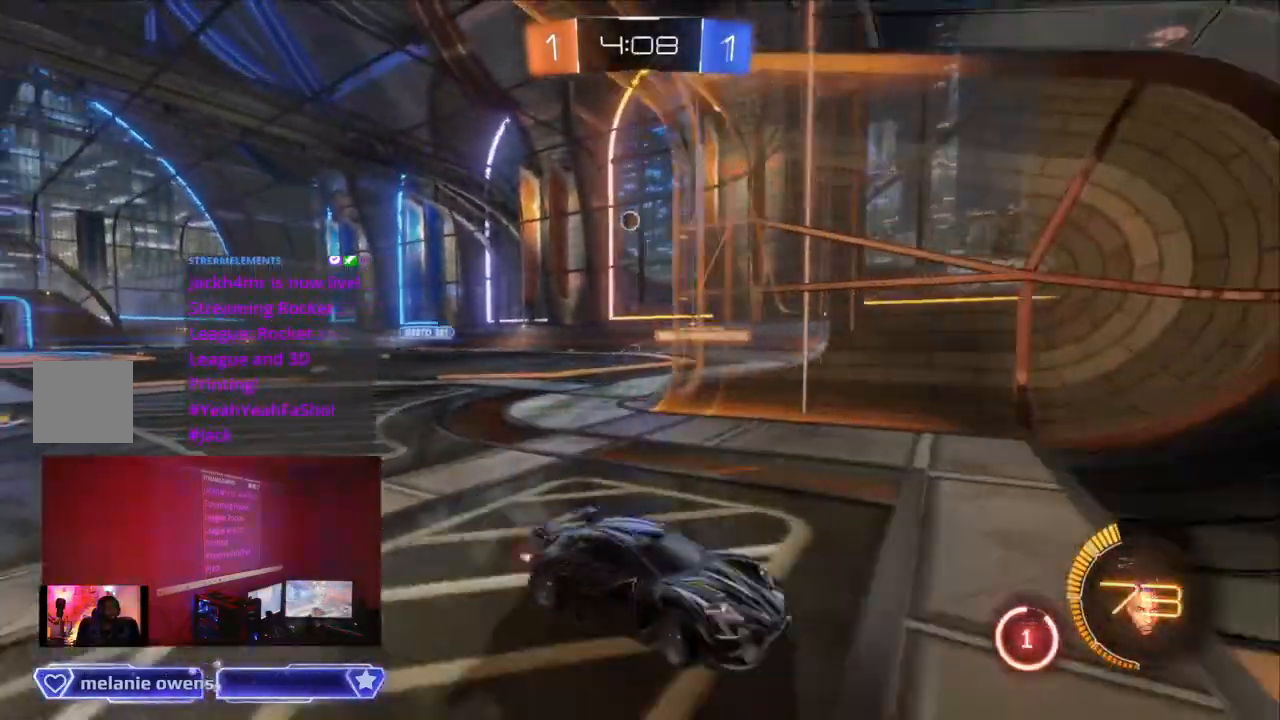
{"dt_ms": 500, "buttons": ["R2"], "left_stick": "center", "right_stick": "center"}
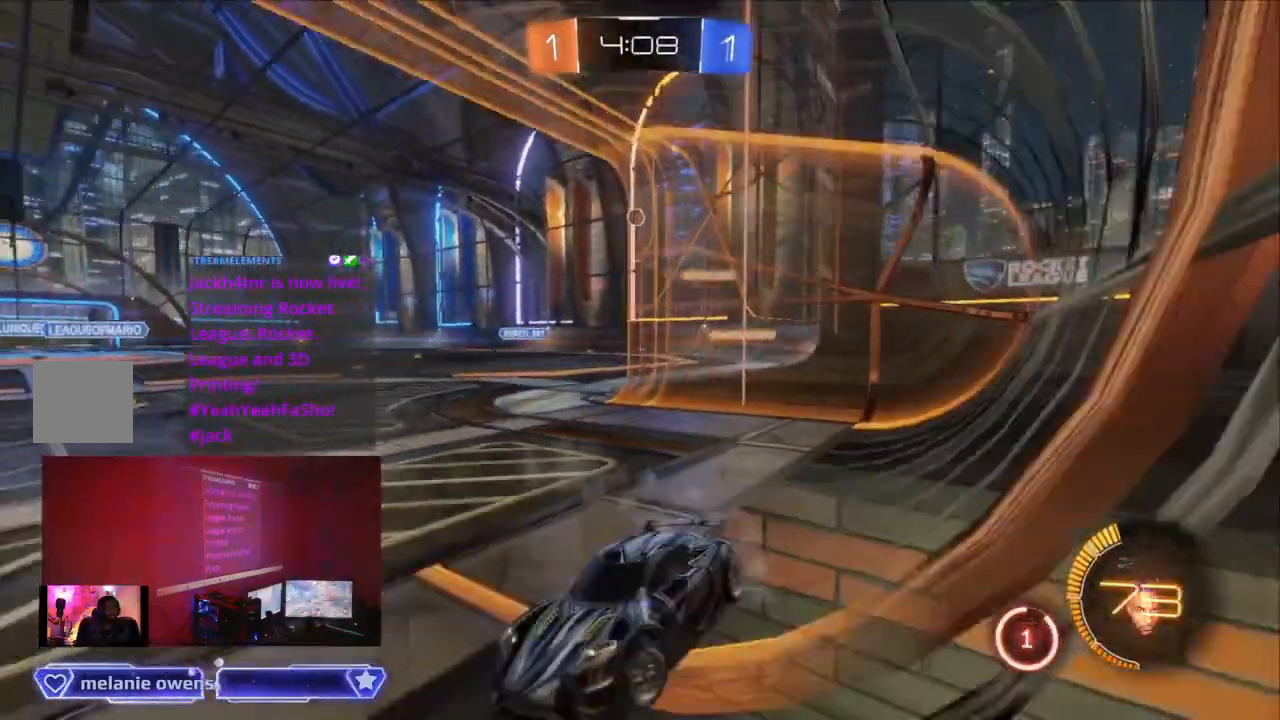
{"dt_ms": 500, "buttons": ["B", "R2"], "left_stick": "center", "right_stick": "center", "events": [[367, "B", "down"]]}
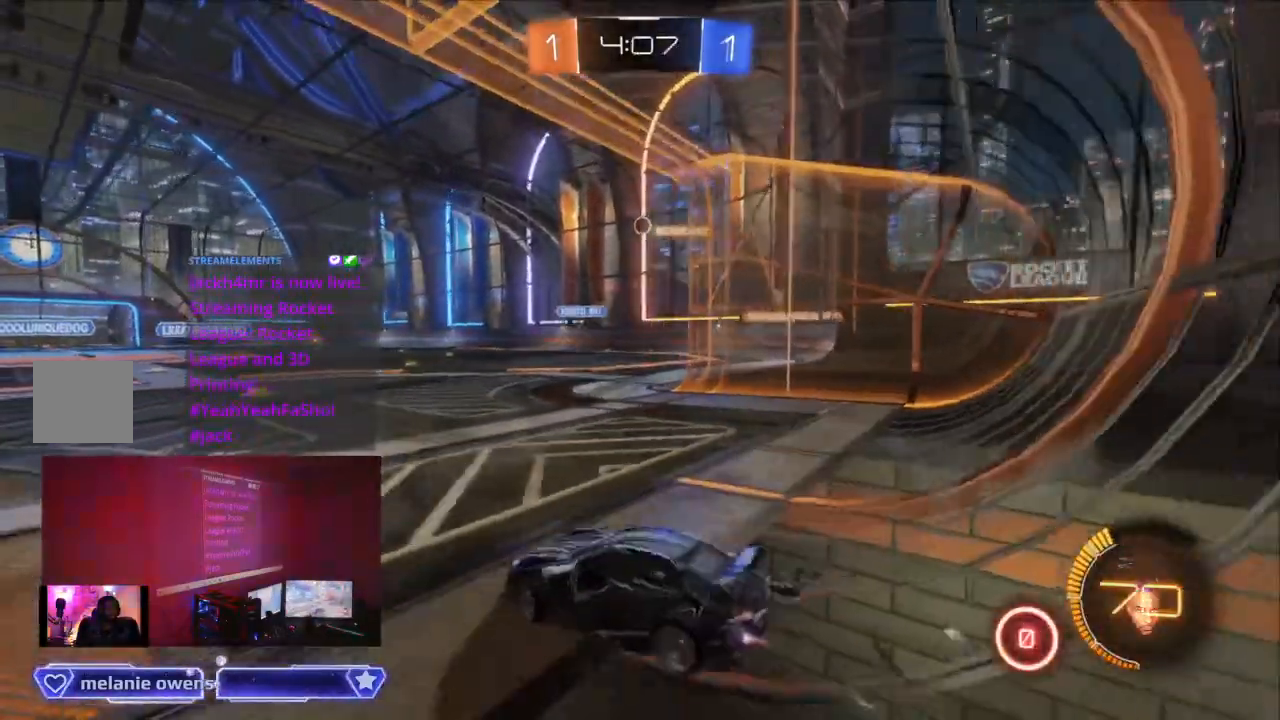
{"dt_ms": 500, "buttons": ["B", "R2"], "left_stick": "center", "right_stick": "center", "events": []}